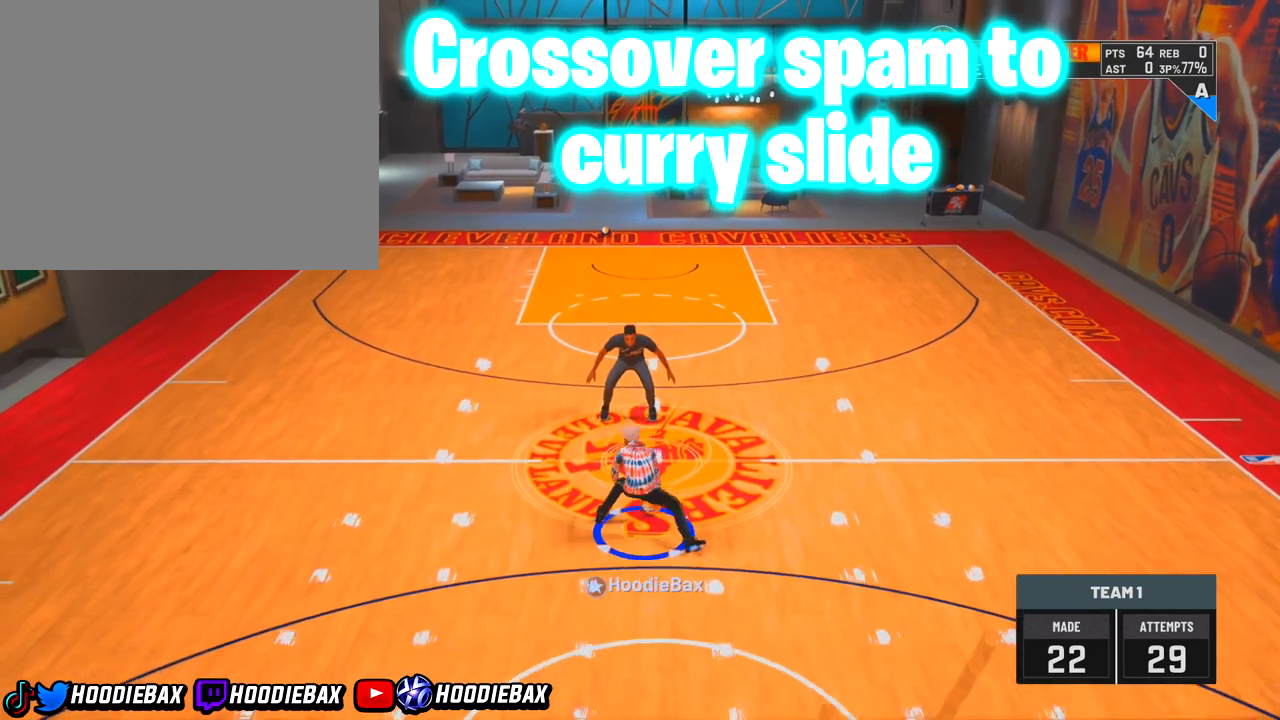
Gameplay with a controller (PlayStation layout); each line is a JSON object with the inputs held at the frame after it. "events" lists button and stick changes between this image and that frame as [ms after this image, input, new state], when the widget could be followed in between. Not read: L3 R3.
{"buttons": [], "left_stick": "center", "right_stick": "center", "events": [[400, "left_stick", "up-left"], [467, "left_stick", "center"]]}
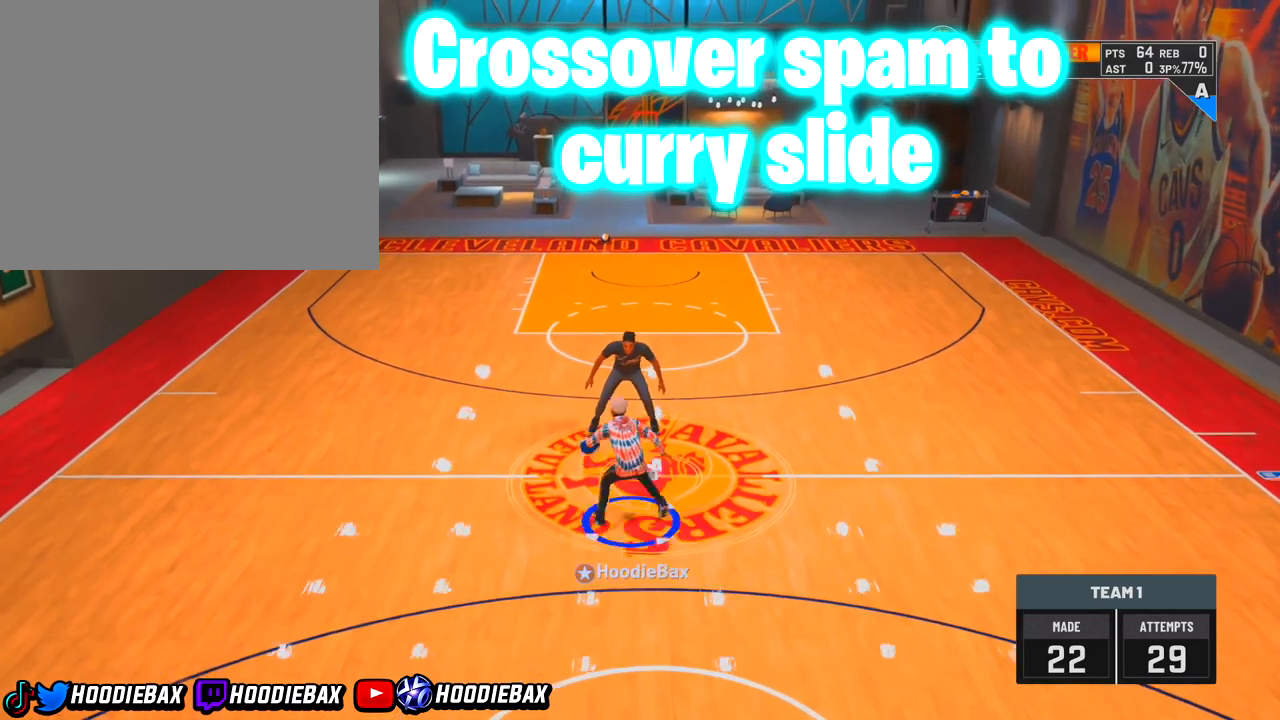
{"buttons": [], "left_stick": "down", "right_stick": "center", "events": [[400, "left_stick", "down"]]}
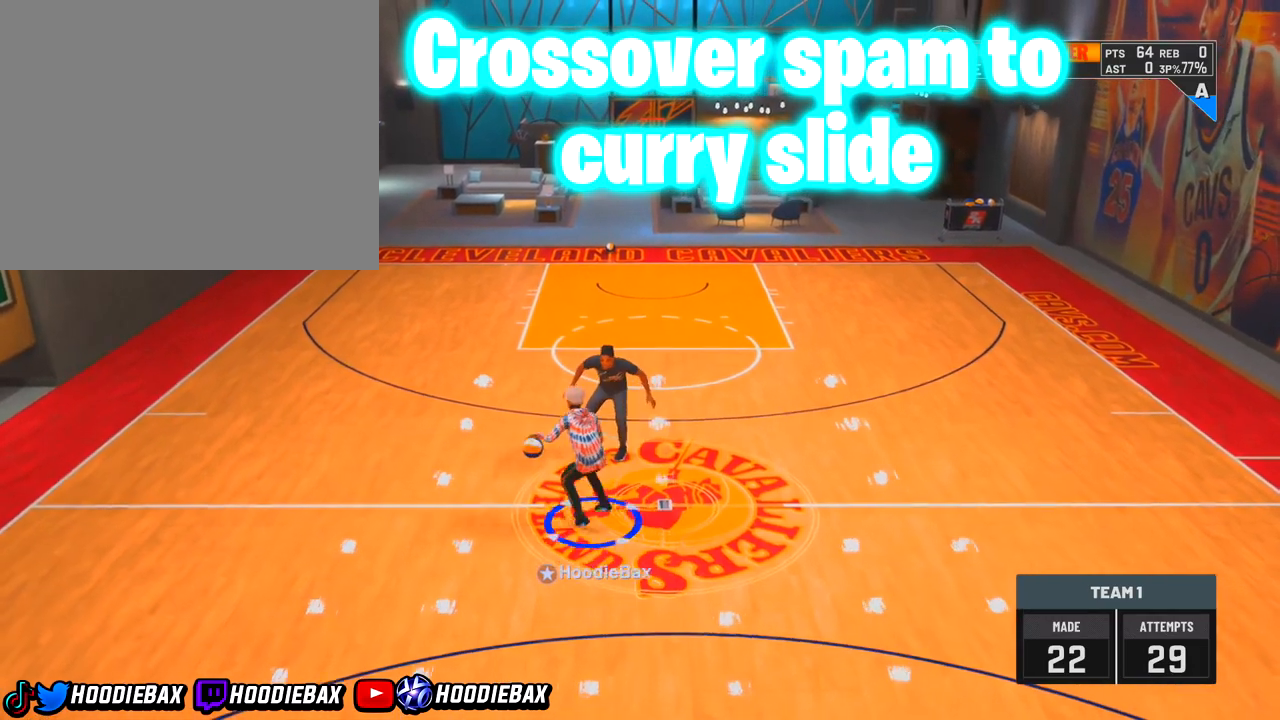
{"buttons": [], "left_stick": "down", "right_stick": "center", "events": []}
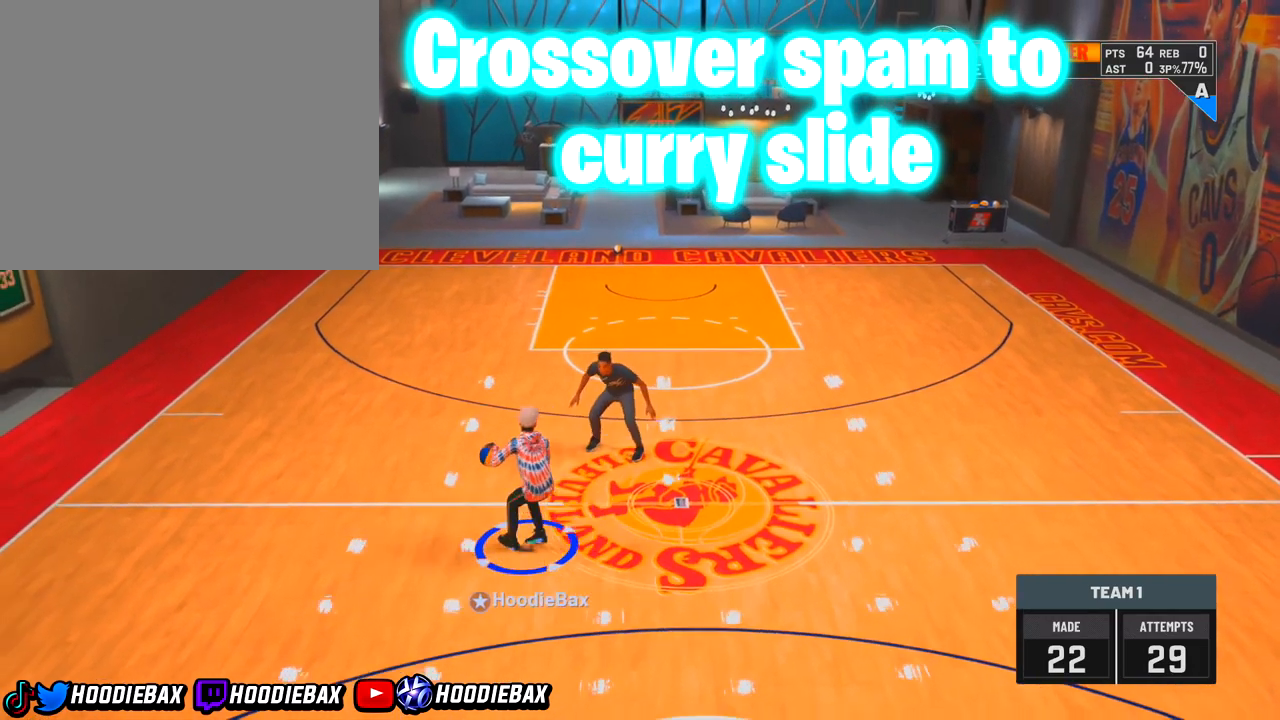
{"buttons": [], "left_stick": "down", "right_stick": "center", "events": []}
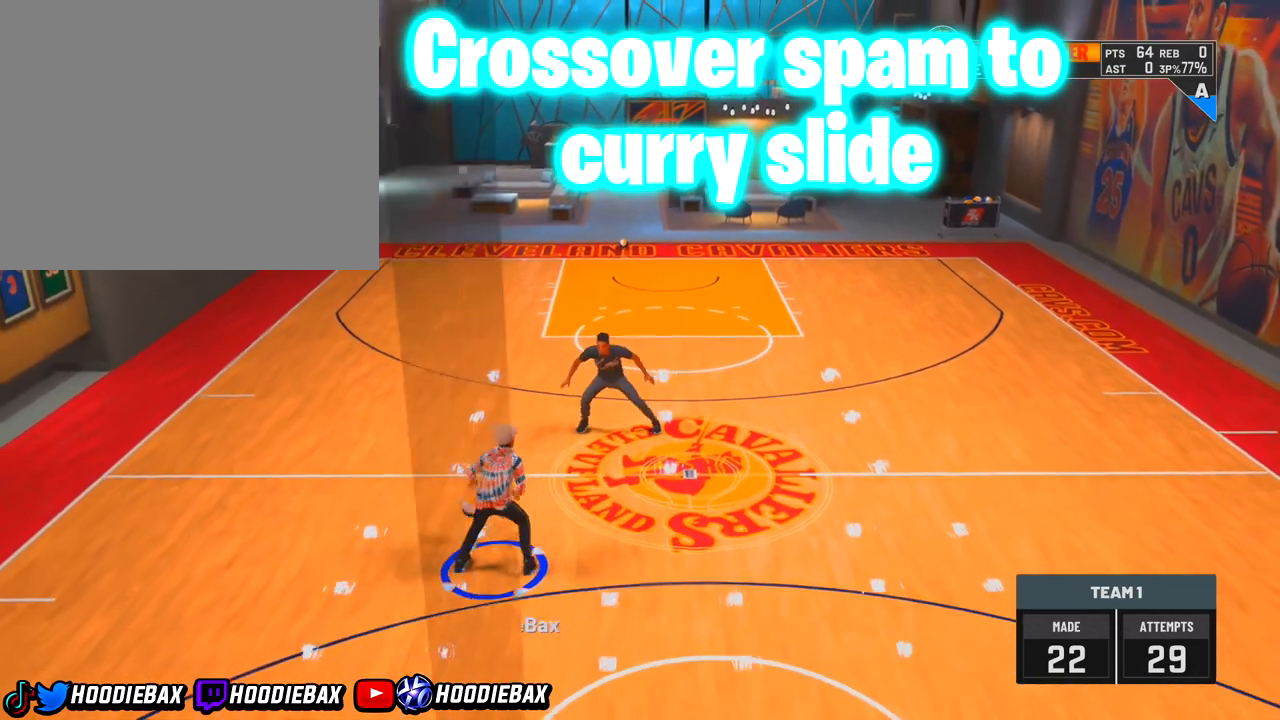
{"buttons": [], "left_stick": "down", "right_stick": "center", "events": []}
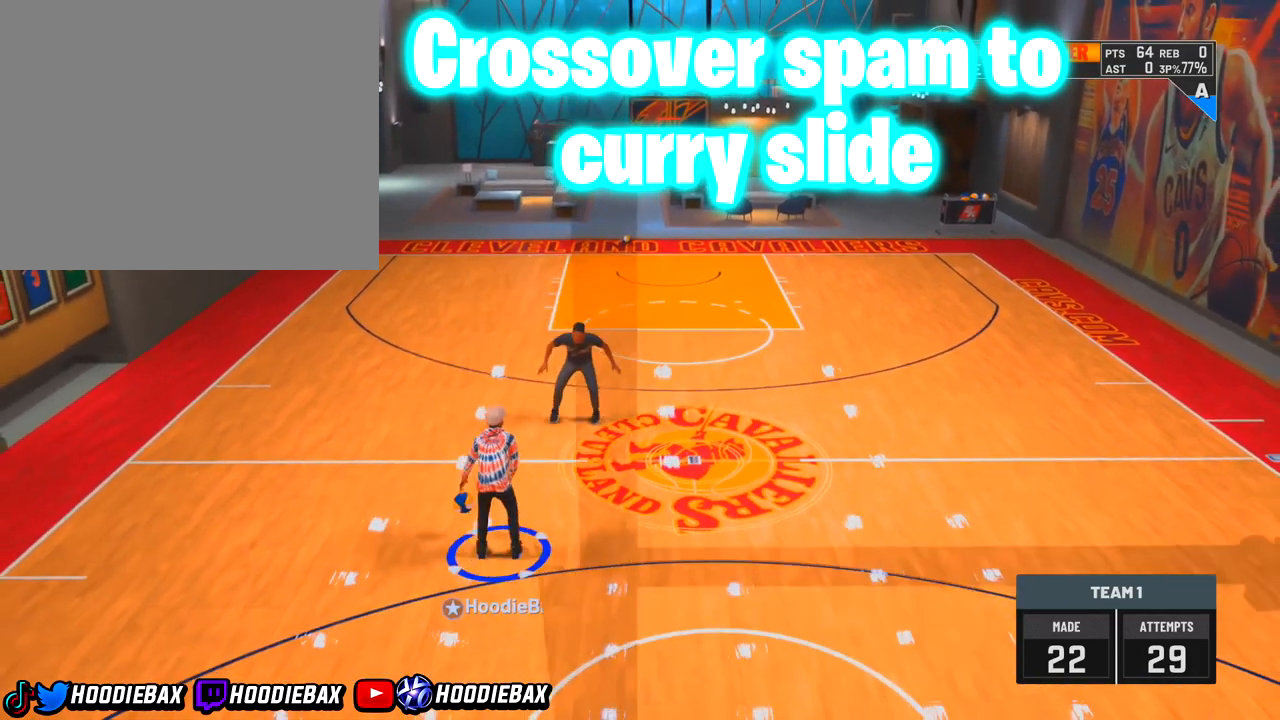
{"buttons": [], "left_stick": "center", "right_stick": "center", "events": [[166, "left_stick", "center"]]}
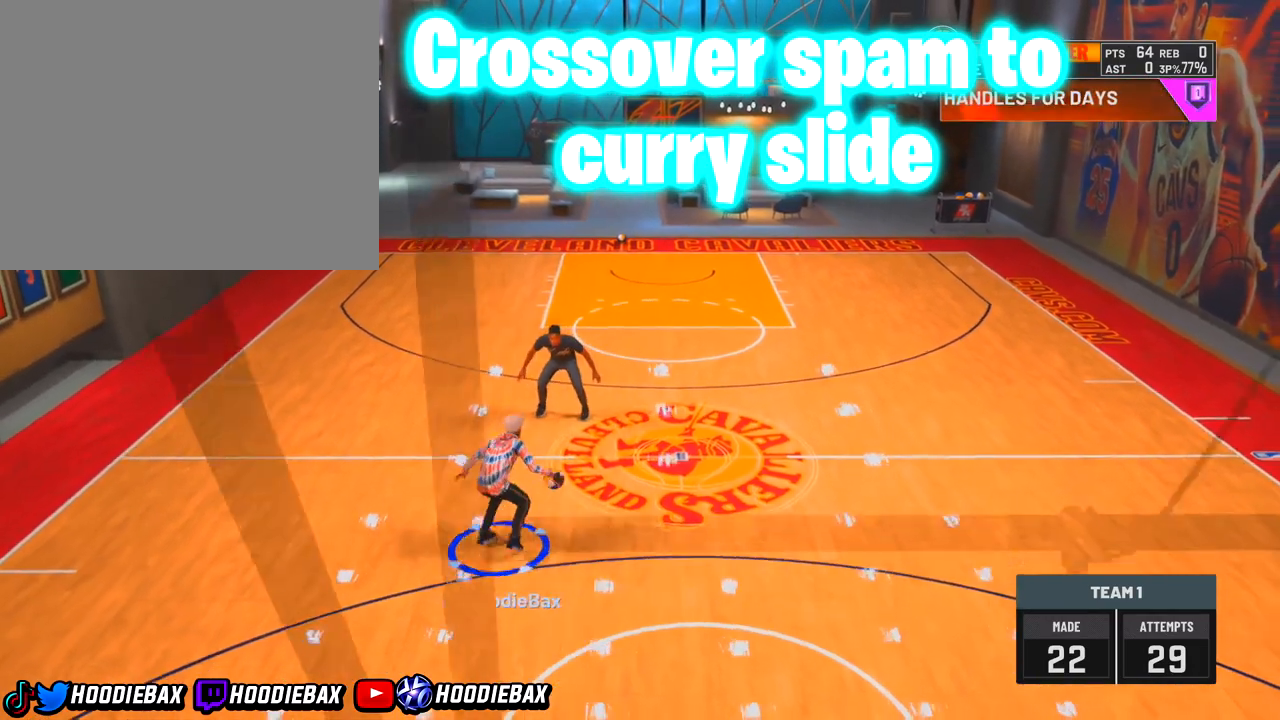
{"buttons": [], "left_stick": "center", "right_stick": "center", "events": [[67, "left_stick", "up-right"], [500, "left_stick", "center"]]}
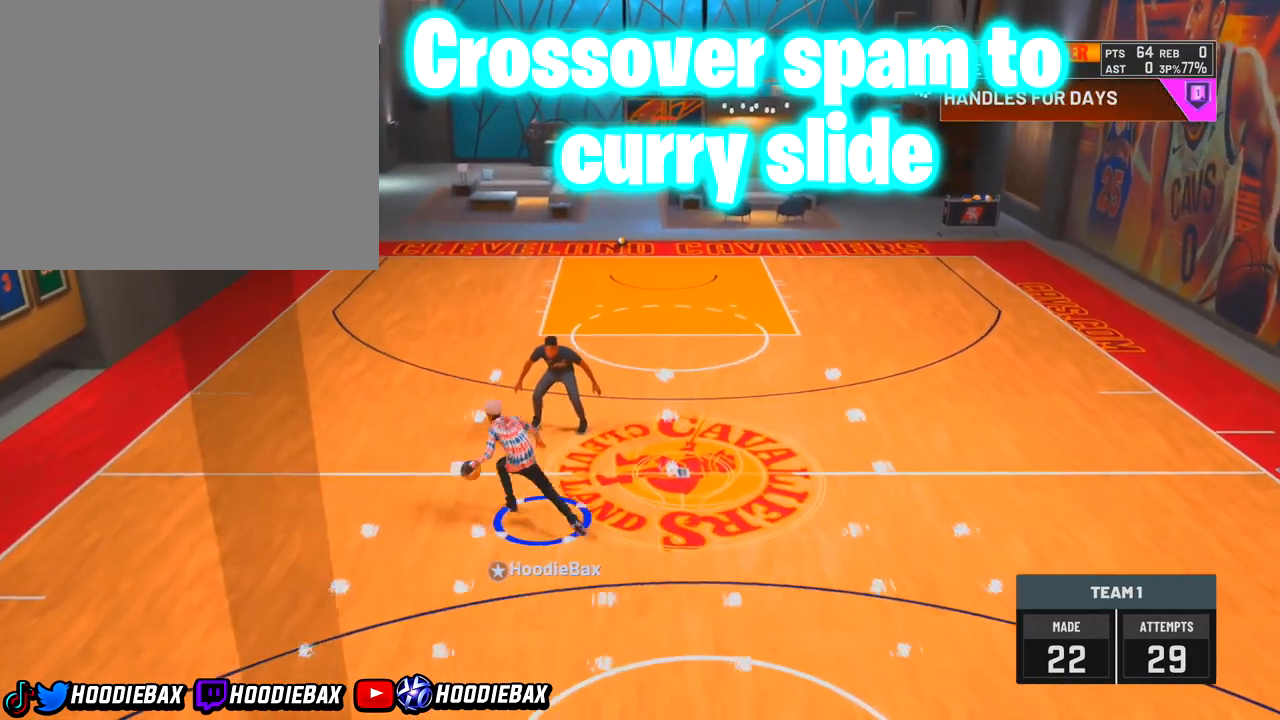
{"buttons": [], "left_stick": "center", "right_stick": "down-right", "events": [[34, "right_stick", "down-right"]]}
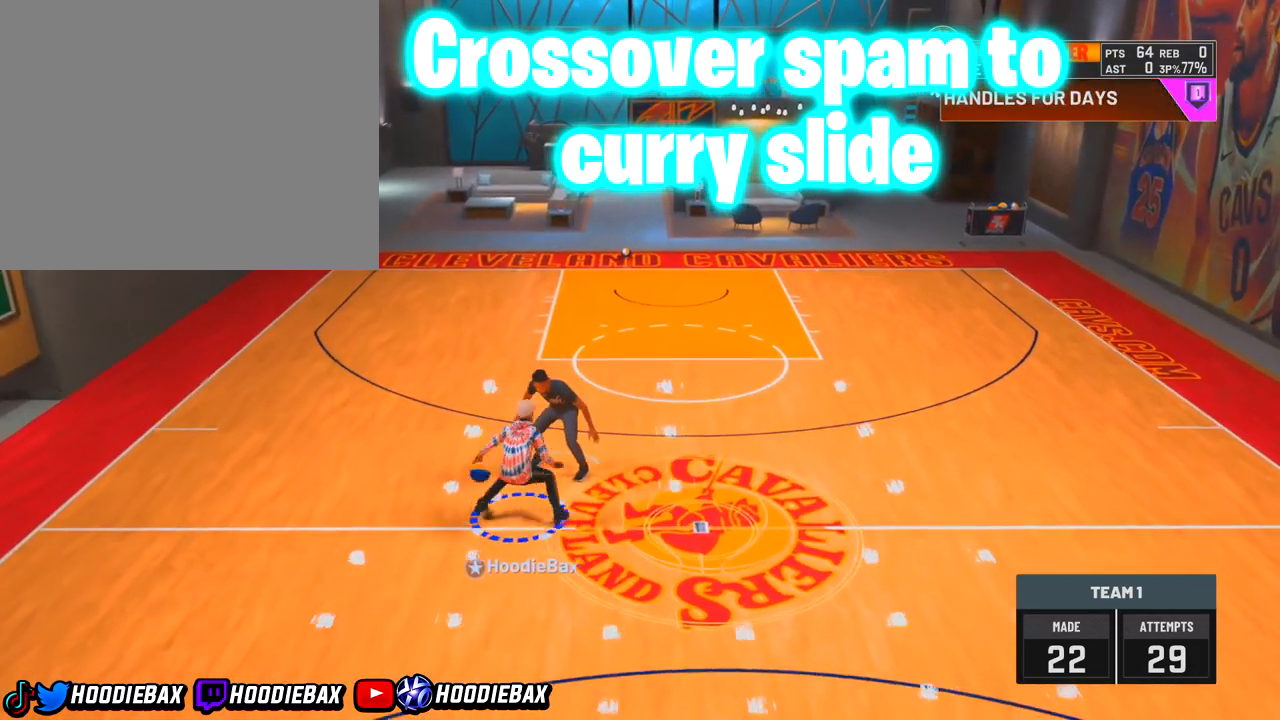
{"buttons": [], "left_stick": "right", "right_stick": "center", "events": [[67, "right_stick", "center"], [133, "left_stick", "right"]]}
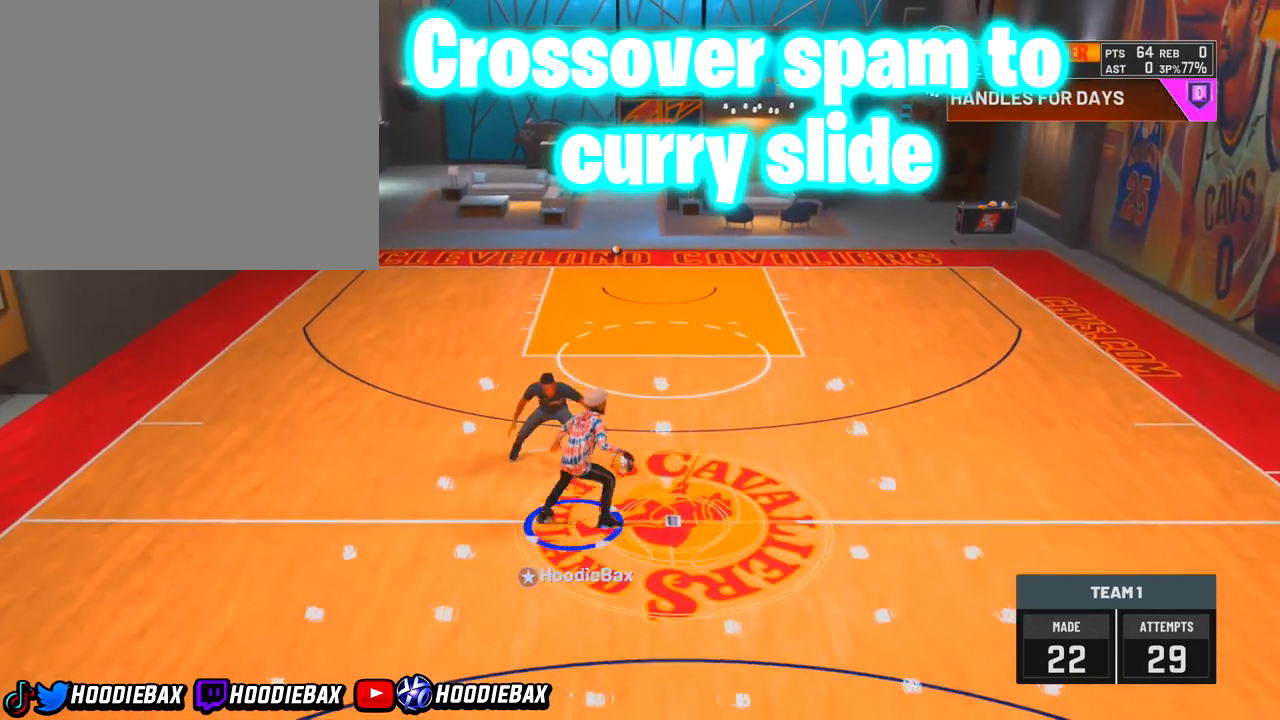
{"buttons": ["R2"], "left_stick": "down-right", "right_stick": "center", "events": [[367, "R2", "down"], [367, "left_stick", "down-right"]]}
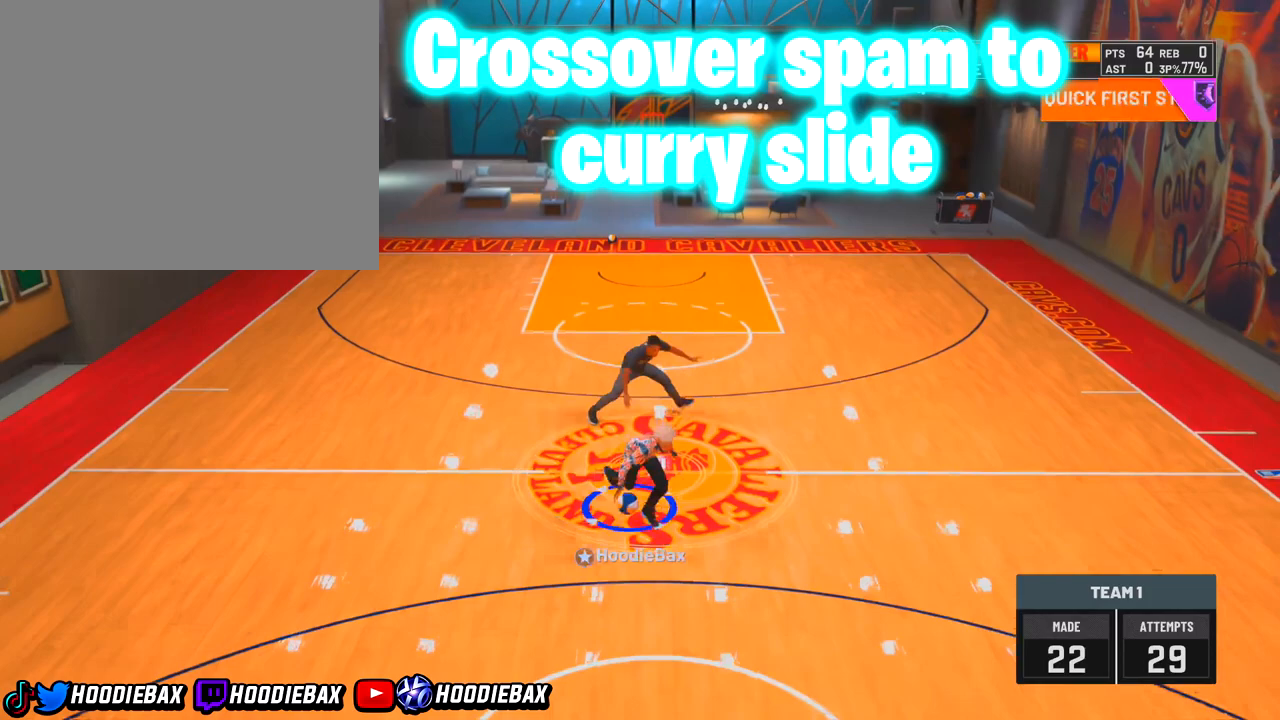
{"buttons": ["R2"], "left_stick": "down-right", "right_stick": "center", "events": []}
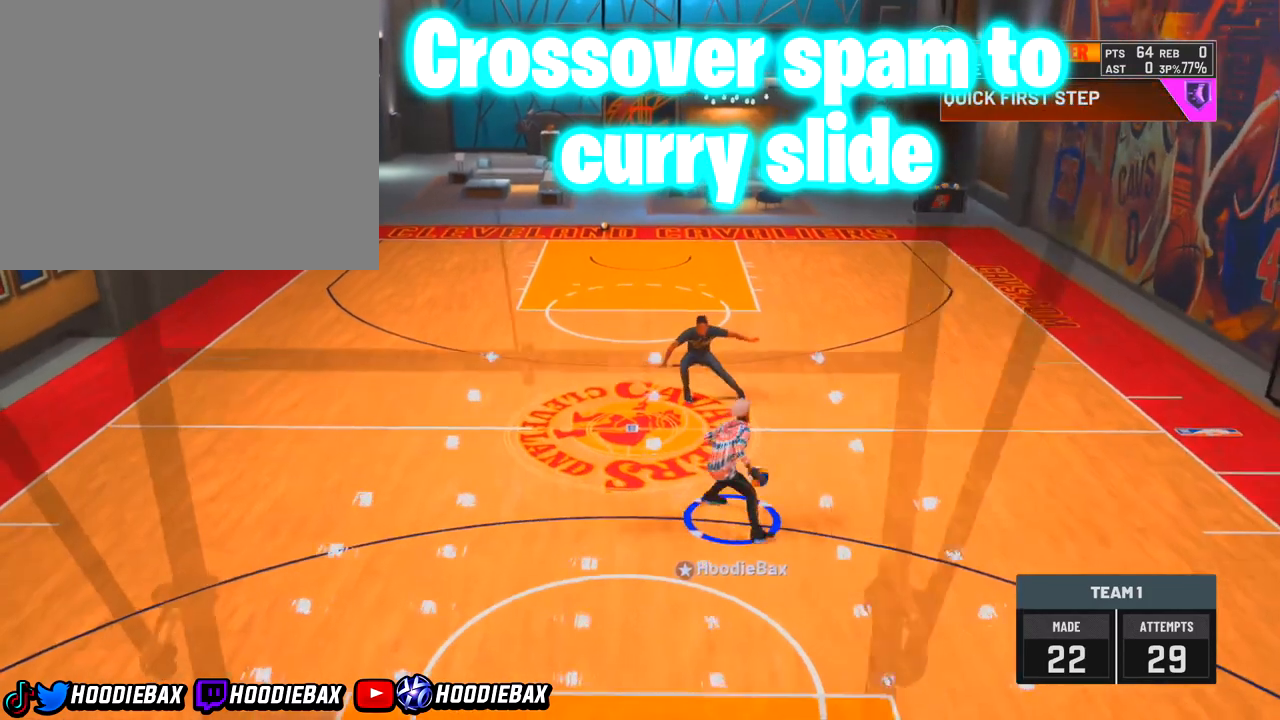
{"buttons": [], "left_stick": "center", "right_stick": "center", "events": [[101, "R2", "up"], [101, "left_stick", "center"]]}
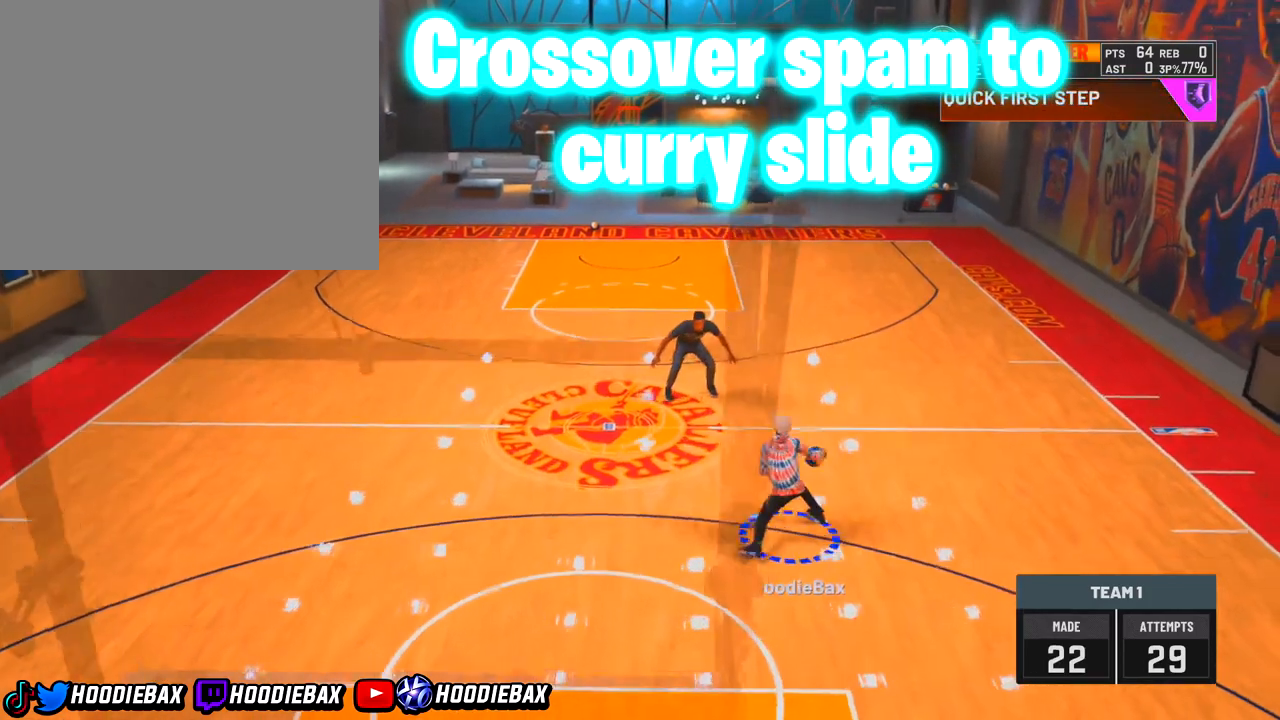
{"buttons": [], "left_stick": "center", "right_stick": "center", "events": []}
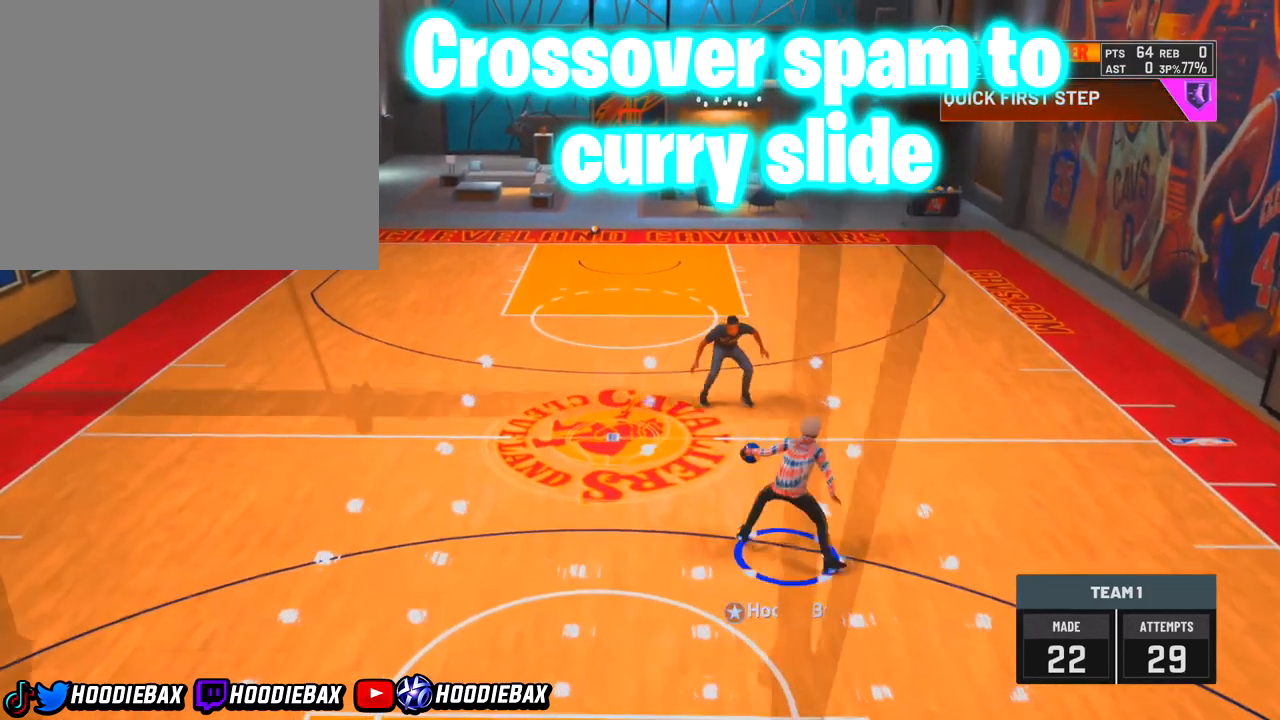
{"buttons": [], "left_stick": "center", "right_stick": "center", "events": [[134, "R2", "down"], [134, "left_stick", "up-right"], [401, "R2", "up"], [401, "left_stick", "center"], [401, "right_stick", "down-left"], [501, "right_stick", "center"]]}
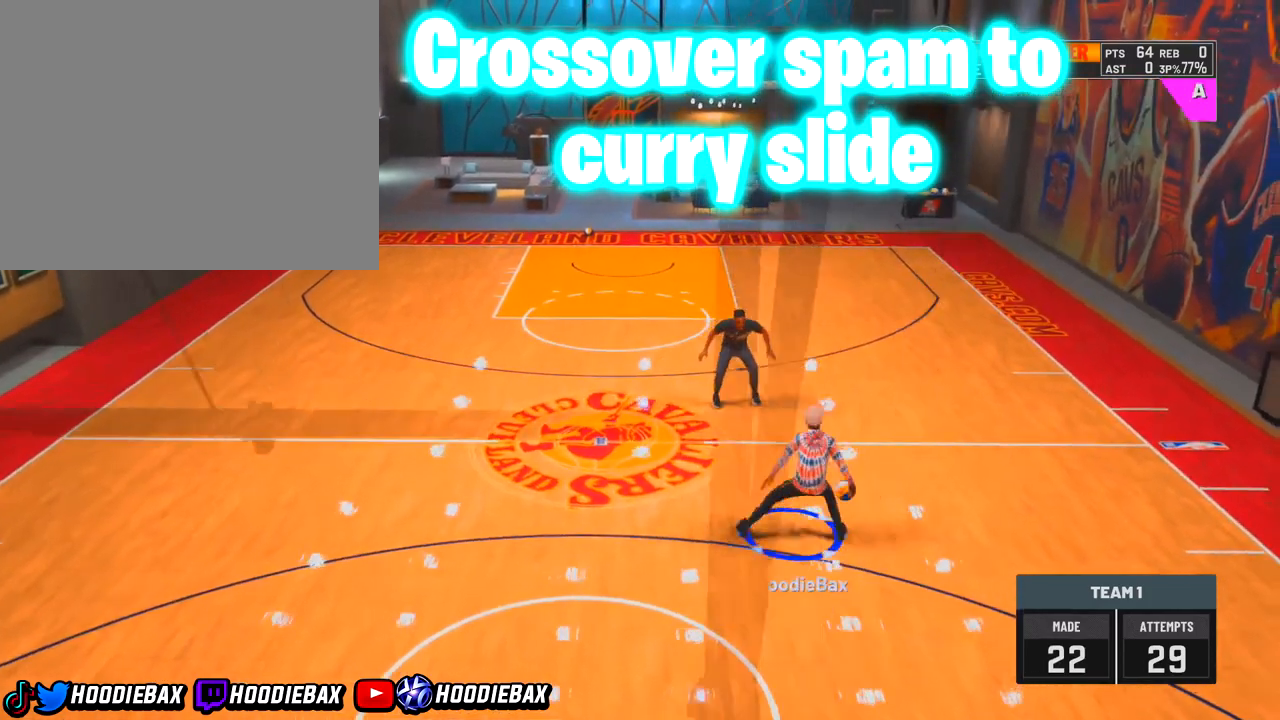
{"buttons": [], "left_stick": "center", "right_stick": "down-left", "events": [[433, "right_stick", "down-left"]]}
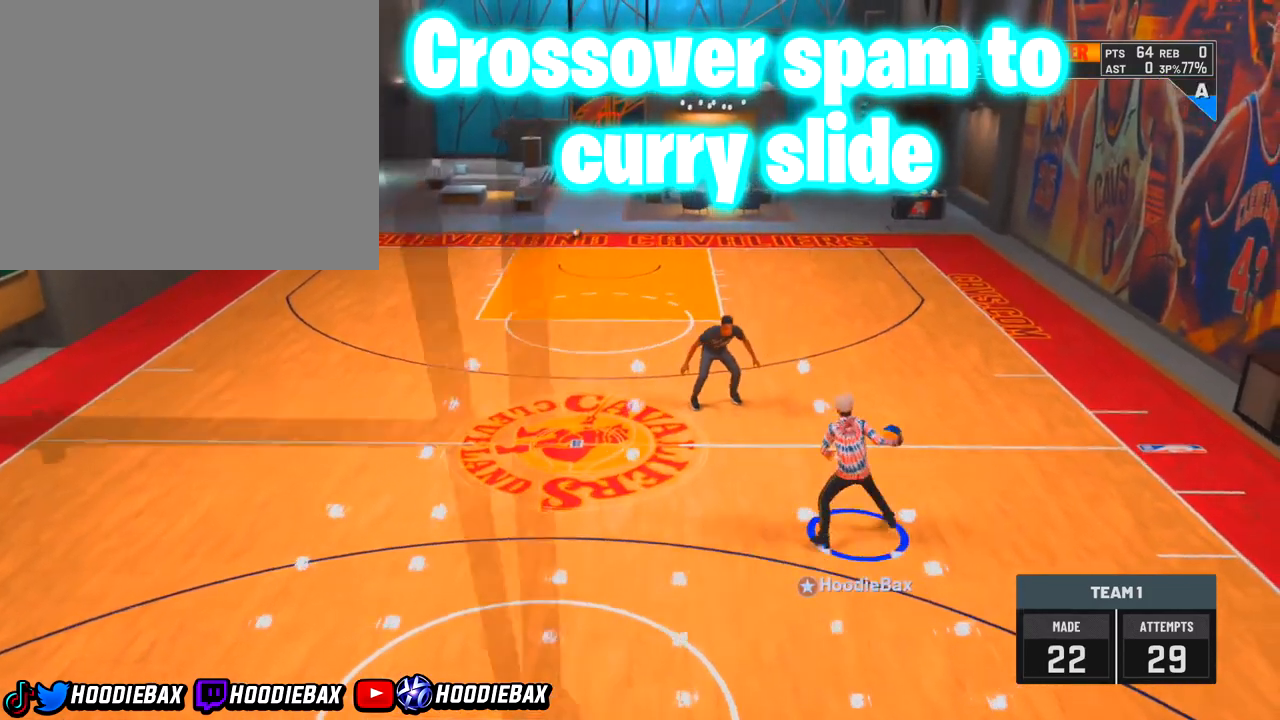
{"buttons": [], "left_stick": "center", "right_stick": "down-left", "events": []}
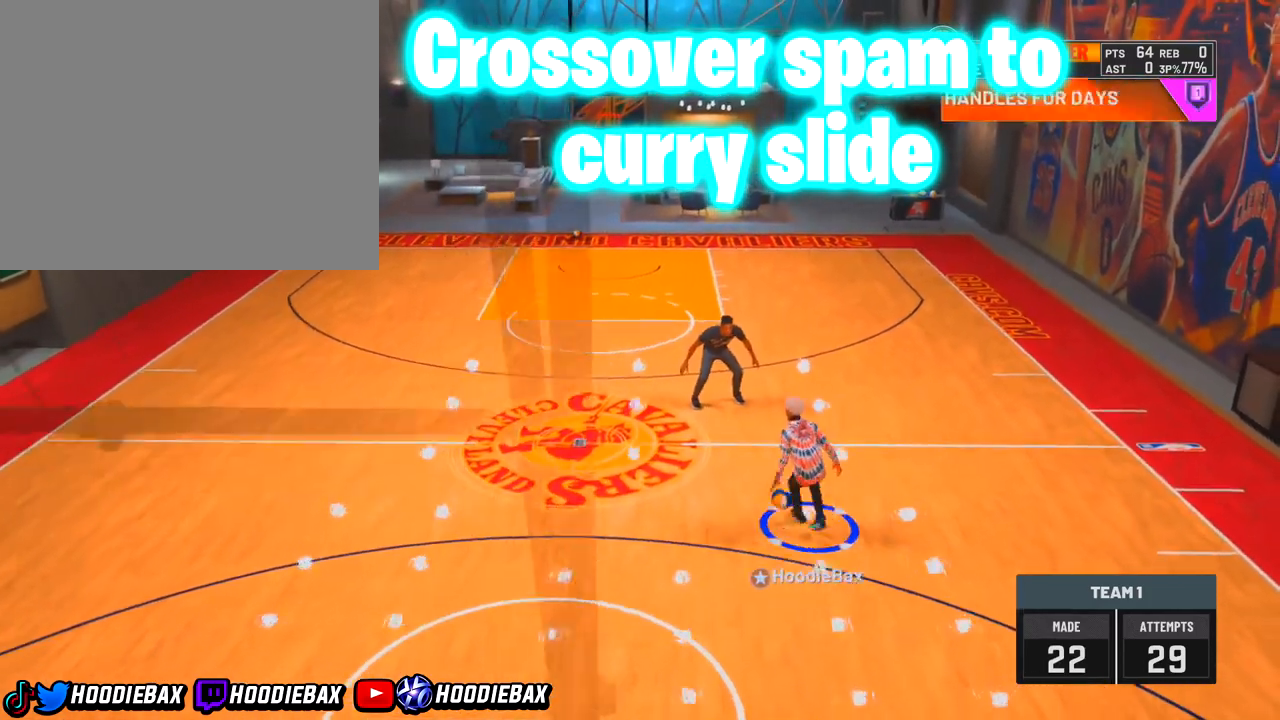
{"buttons": [], "left_stick": "center", "right_stick": "down-left", "events": []}
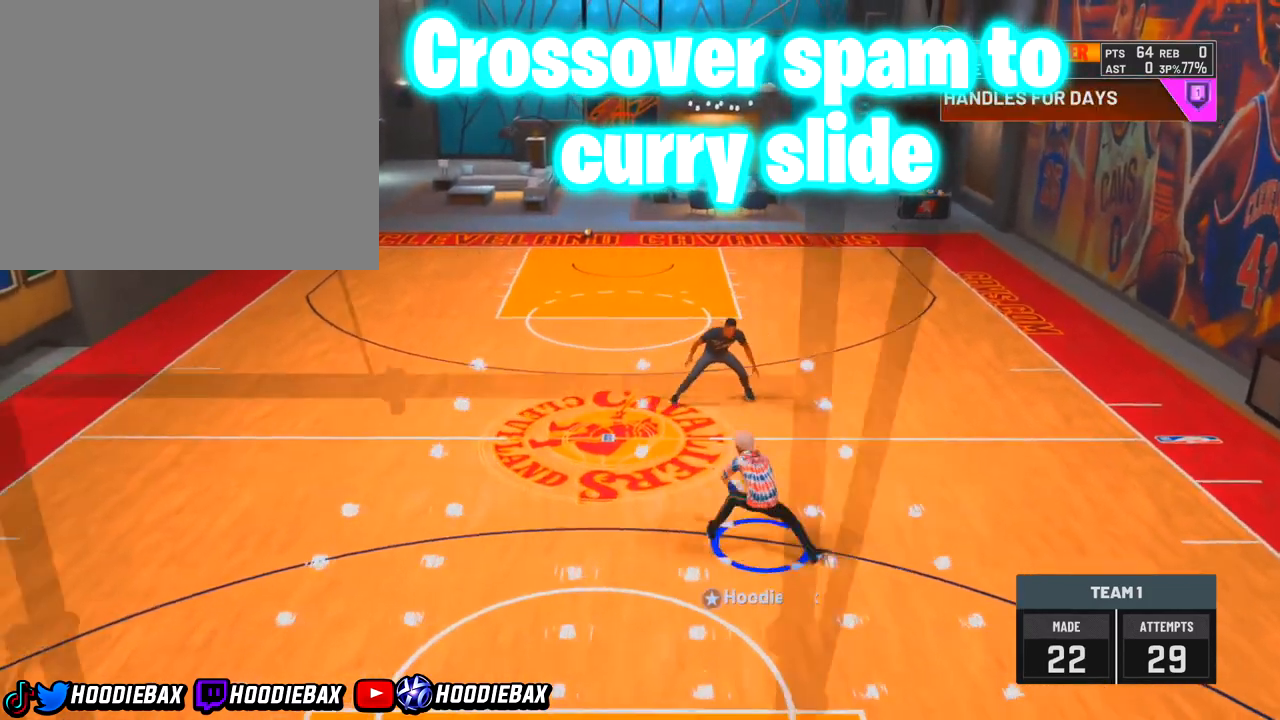
{"buttons": [], "left_stick": "center", "right_stick": "down-left", "events": []}
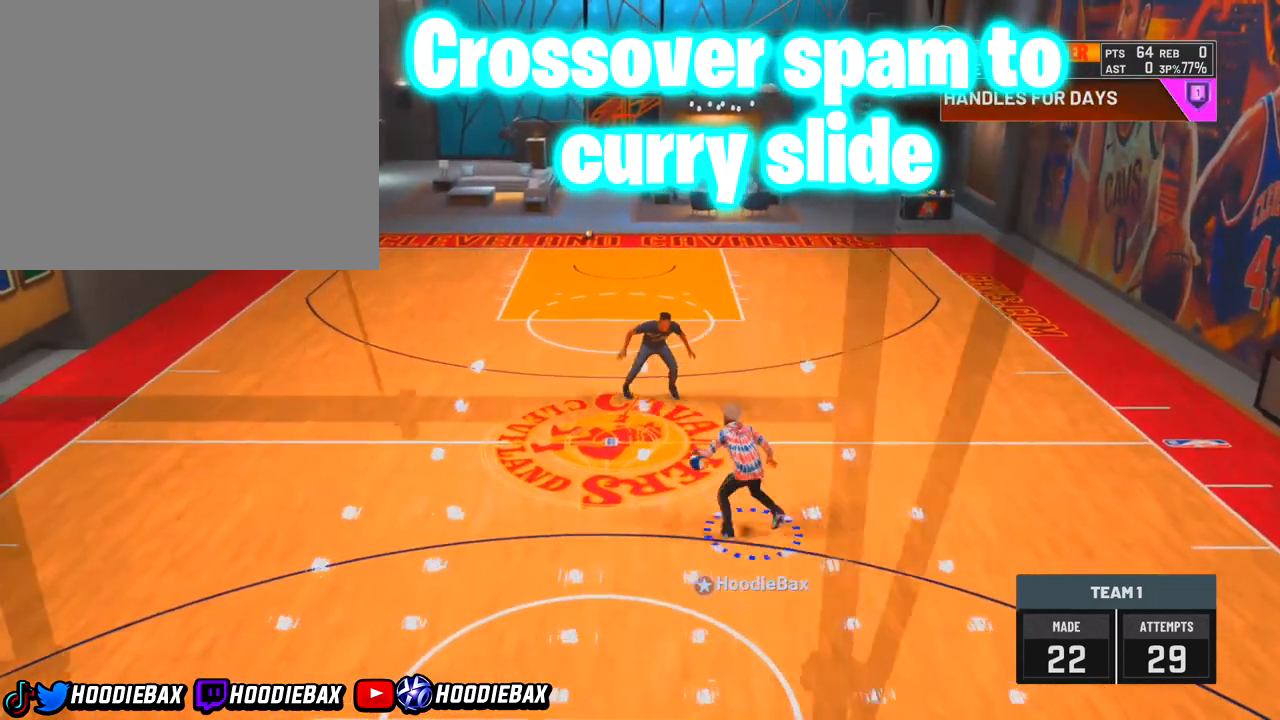
{"buttons": [], "left_stick": "center", "right_stick": "center", "events": [[166, "right_stick", "center"]]}
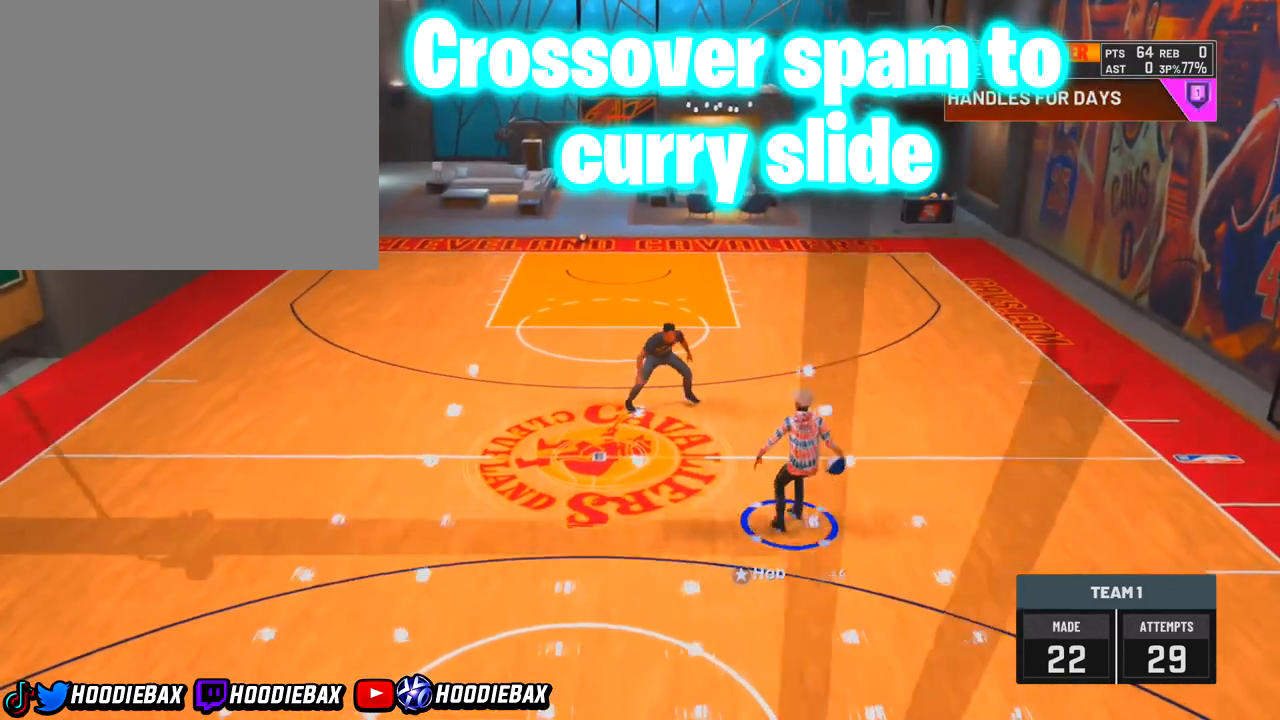
{"buttons": [], "left_stick": "center", "right_stick": "center", "events": [[367, "right_stick", "up-right"], [501, "right_stick", "center"]]}
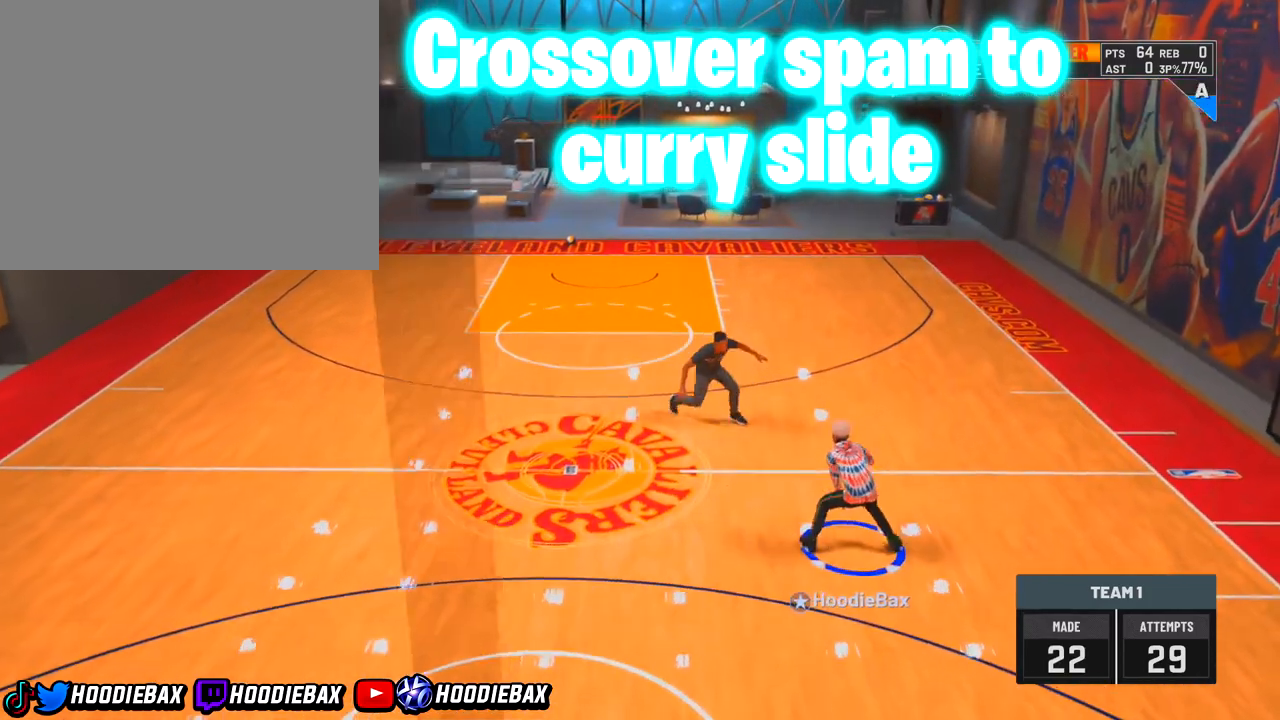
{"buttons": ["R2"], "left_stick": "up-right", "right_stick": "center", "events": [[166, "left_stick", "up-right"], [200, "R2", "down"]]}
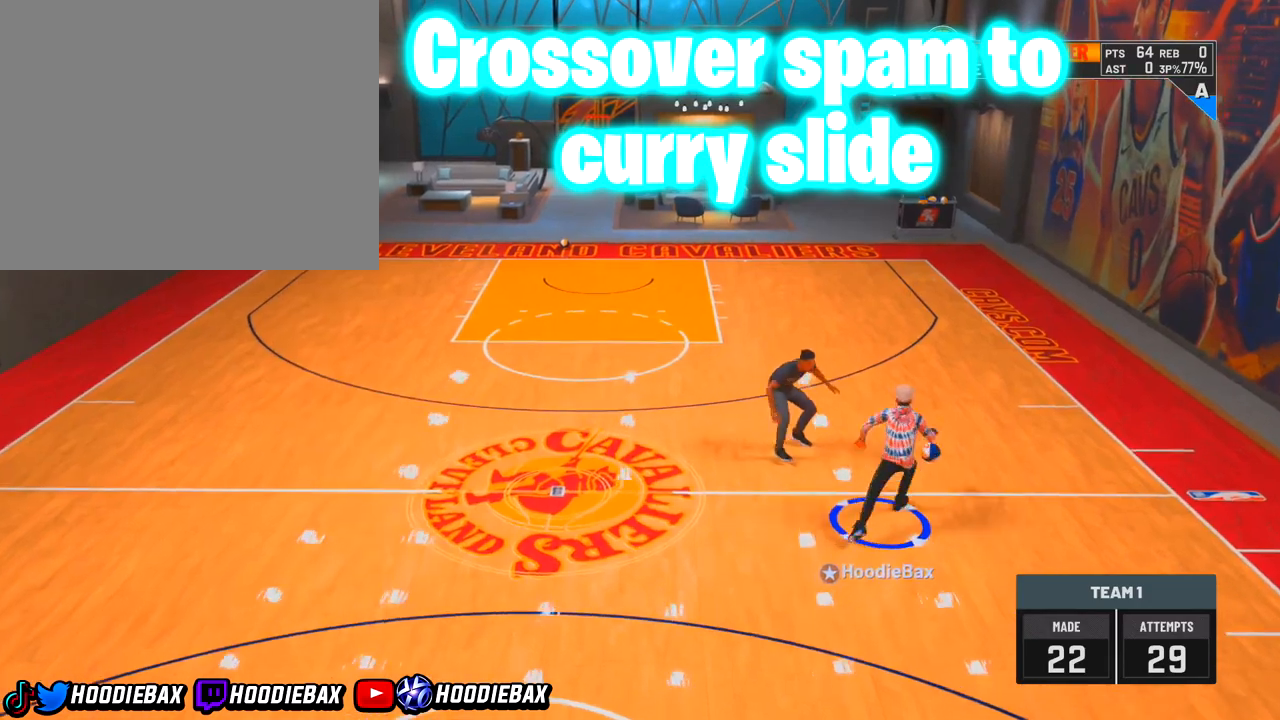
{"buttons": ["R2"], "left_stick": "up-right", "right_stick": "center", "events": []}
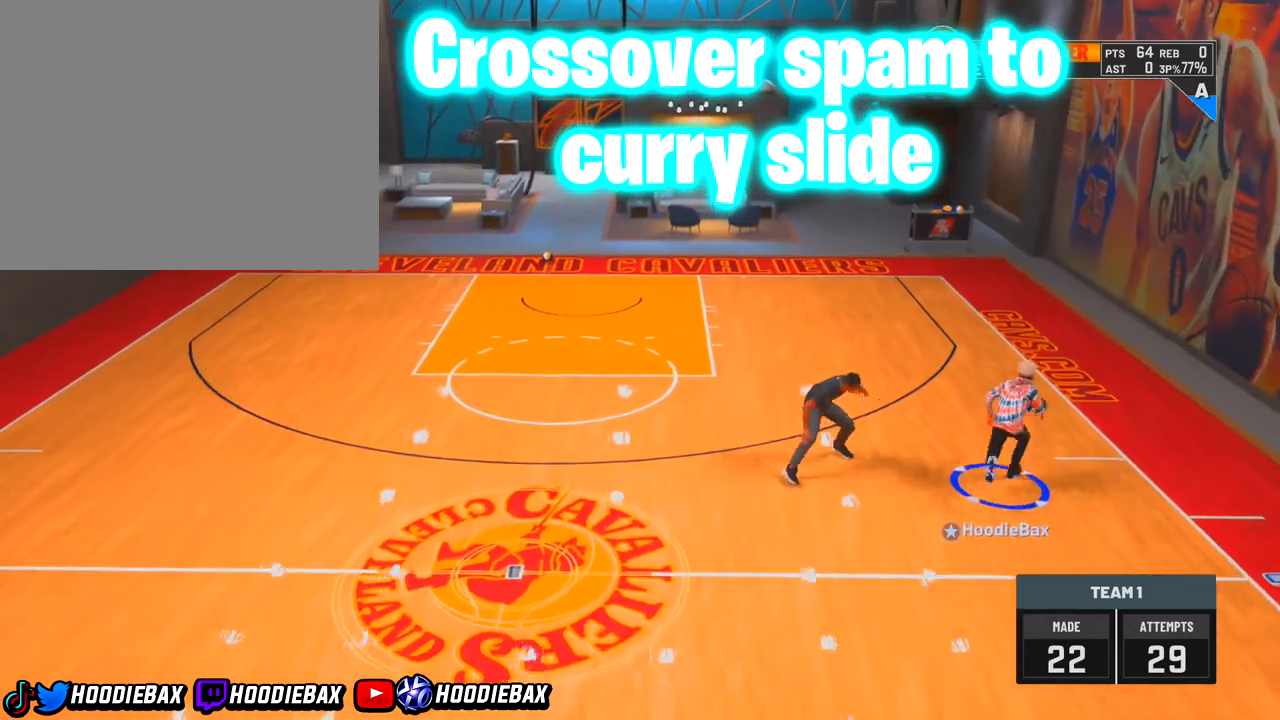
{"buttons": [], "left_stick": "center", "right_stick": "down-left", "events": [[300, "R2", "up"], [300, "left_stick", "center"], [300, "right_stick", "down-left"]]}
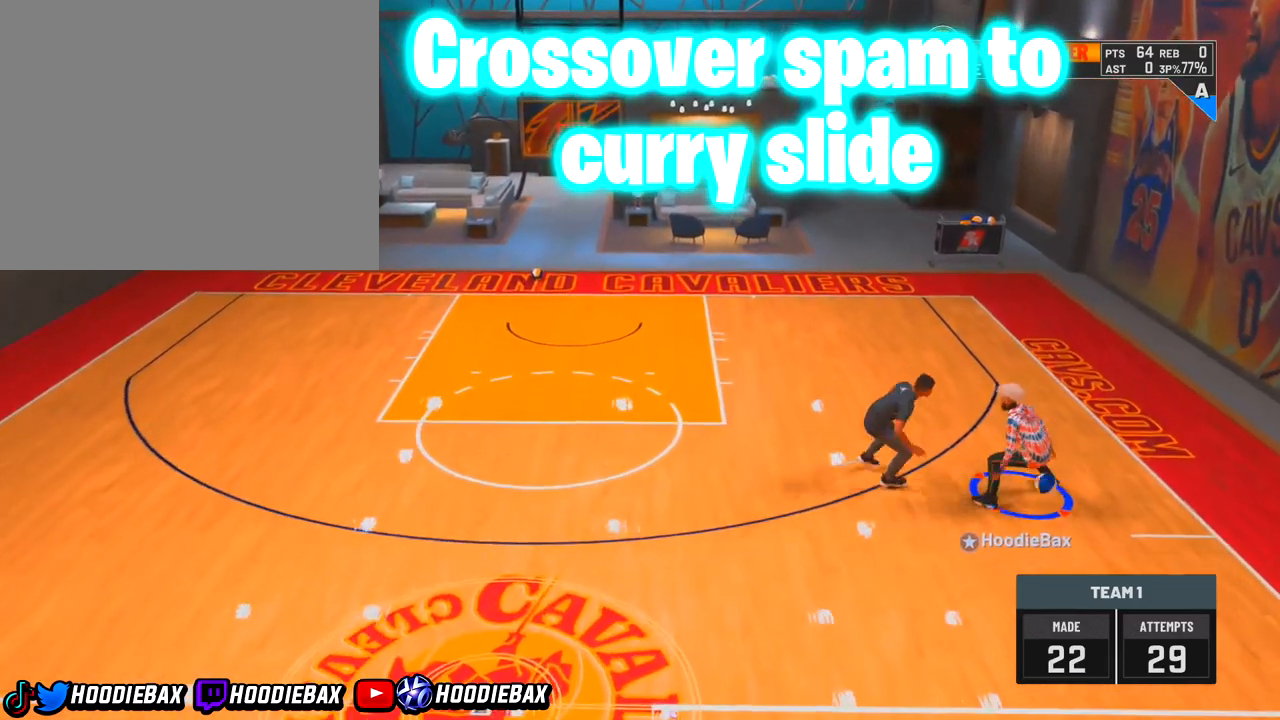
{"buttons": [], "left_stick": "center", "right_stick": "down-left", "events": []}